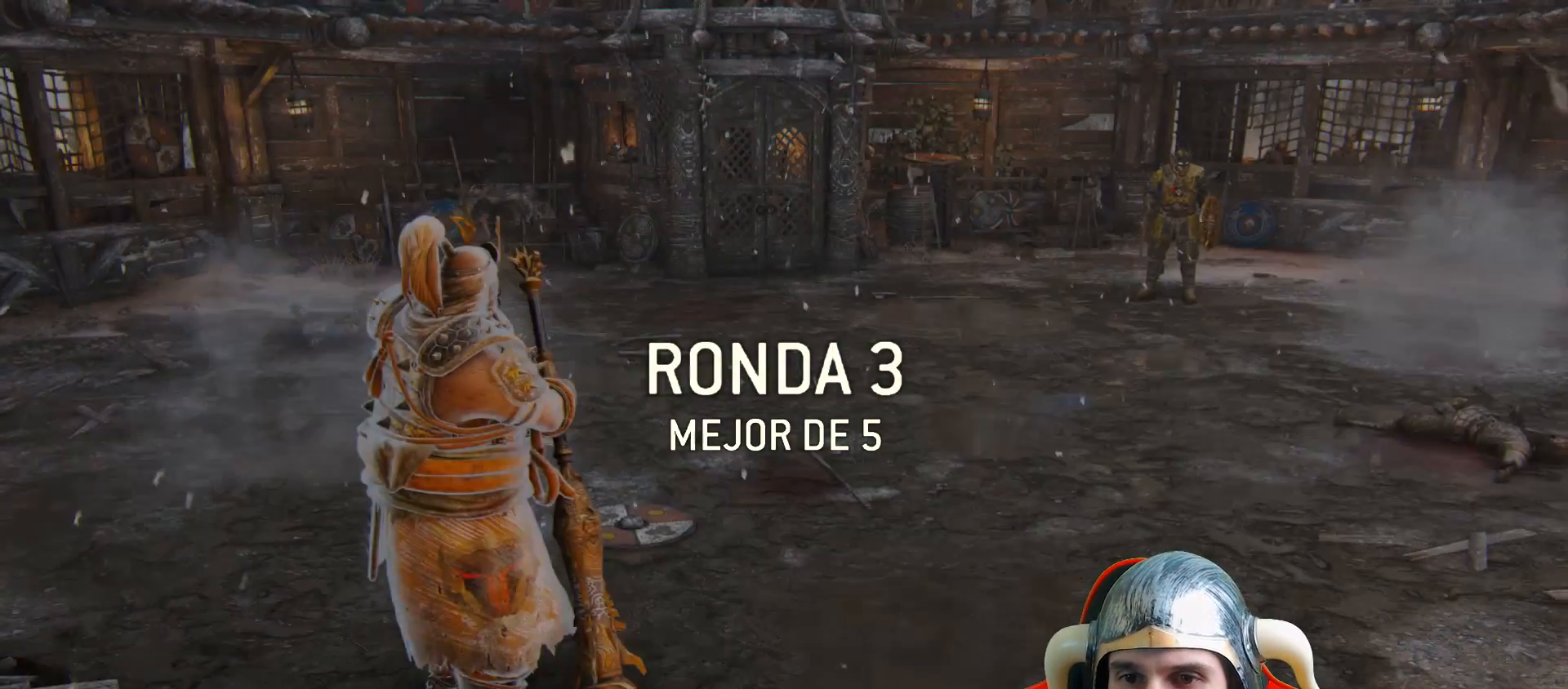
Gameplay with a controller (PlayStation layout); each line is a JSON object with the inputs held at the frame after it. "events" lists button and stick changes between this image and that frame as [ms after this image, input, new state], when the widget could be followed in between.
{"buttons": ["TOUCHPAD"], "left_stick": "center", "right_stick": "center", "events": [[117, "TOUCHPAD", "down"]]}
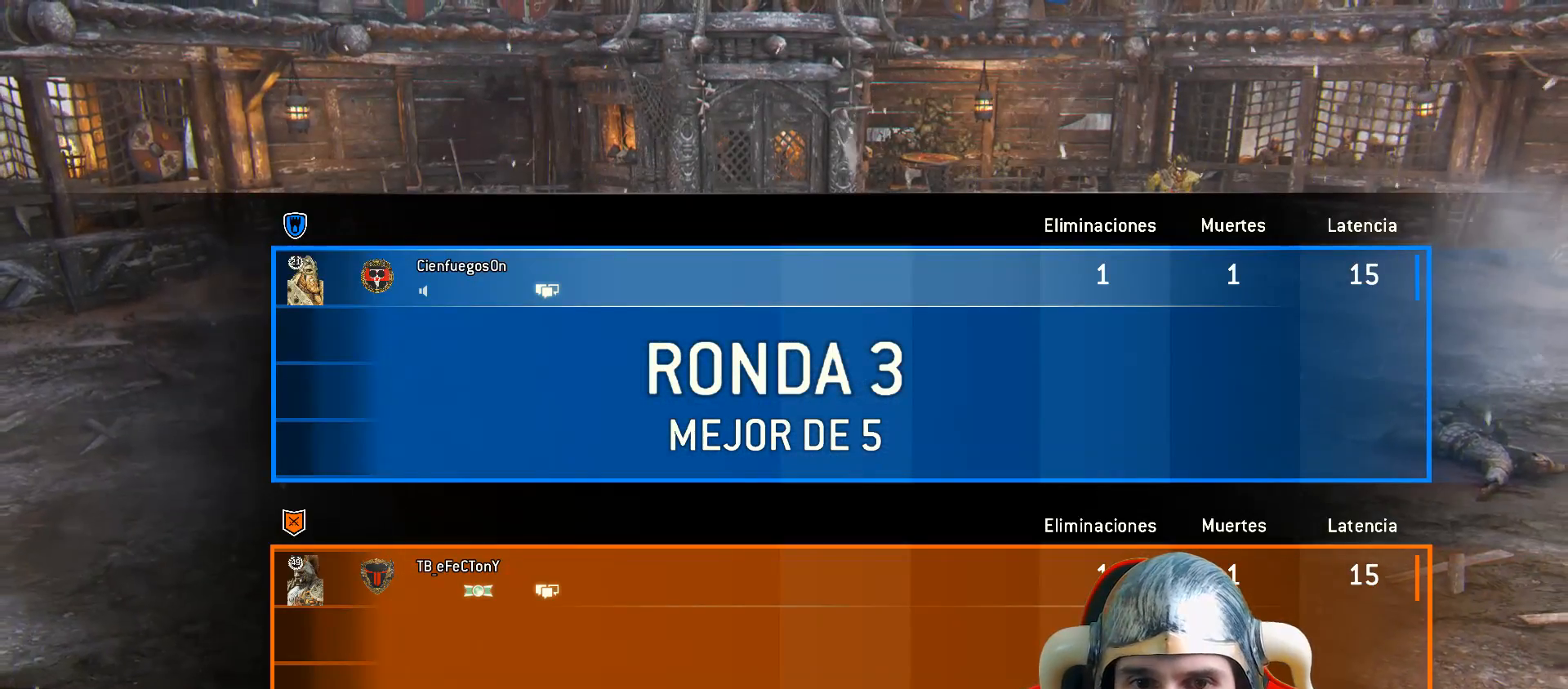
{"buttons": ["TOUCHPAD"], "left_stick": "center", "right_stick": "center", "events": []}
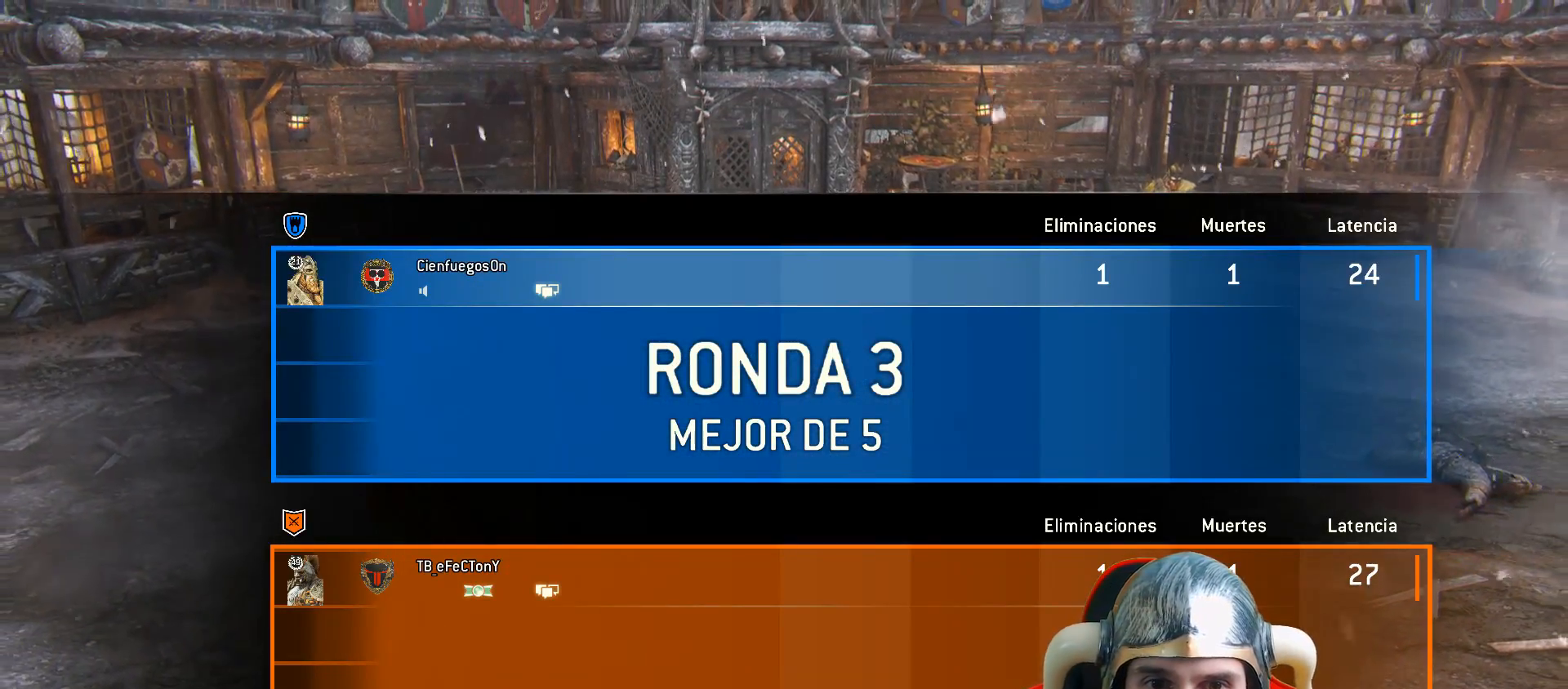
{"buttons": [], "left_stick": "center", "right_stick": "center", "events": [[83, "TOUCHPAD", "up"]]}
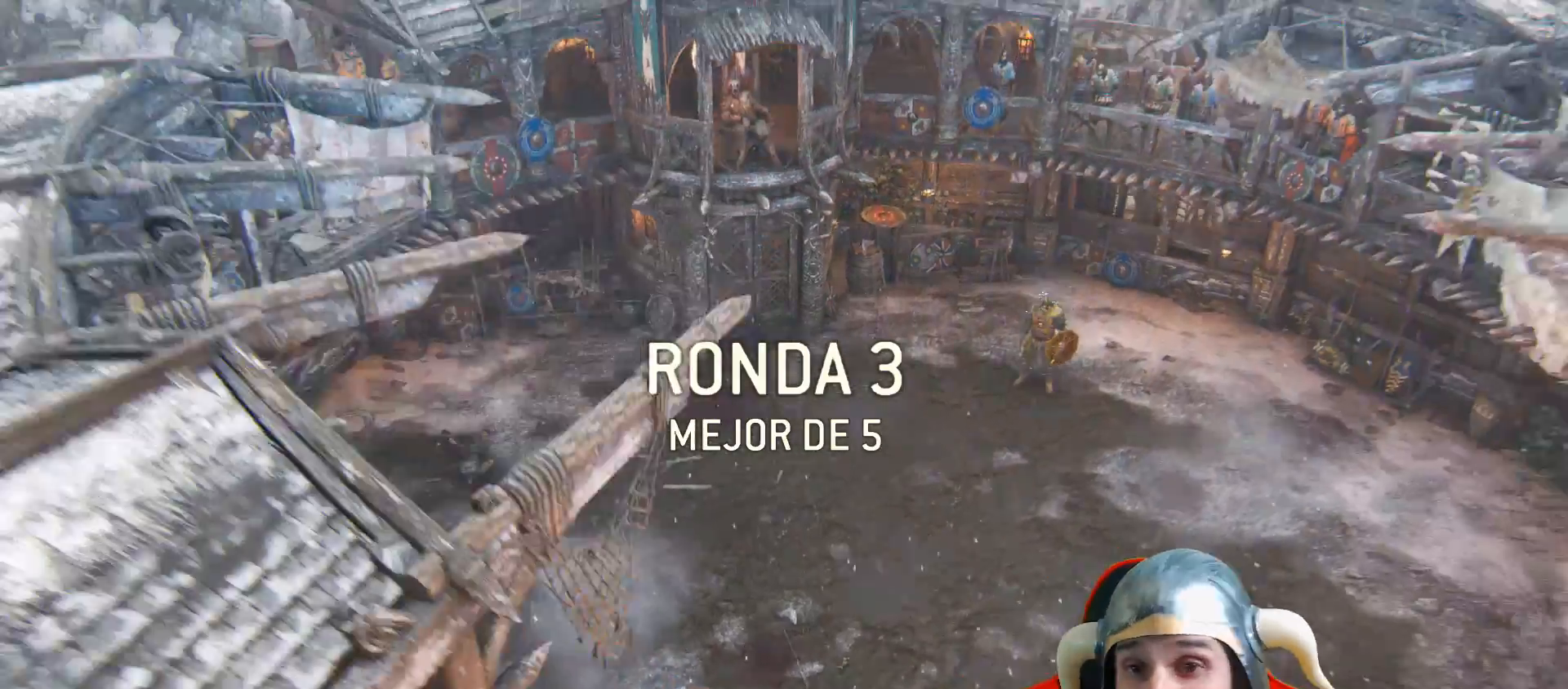
{"buttons": [], "left_stick": "center", "right_stick": "center", "events": []}
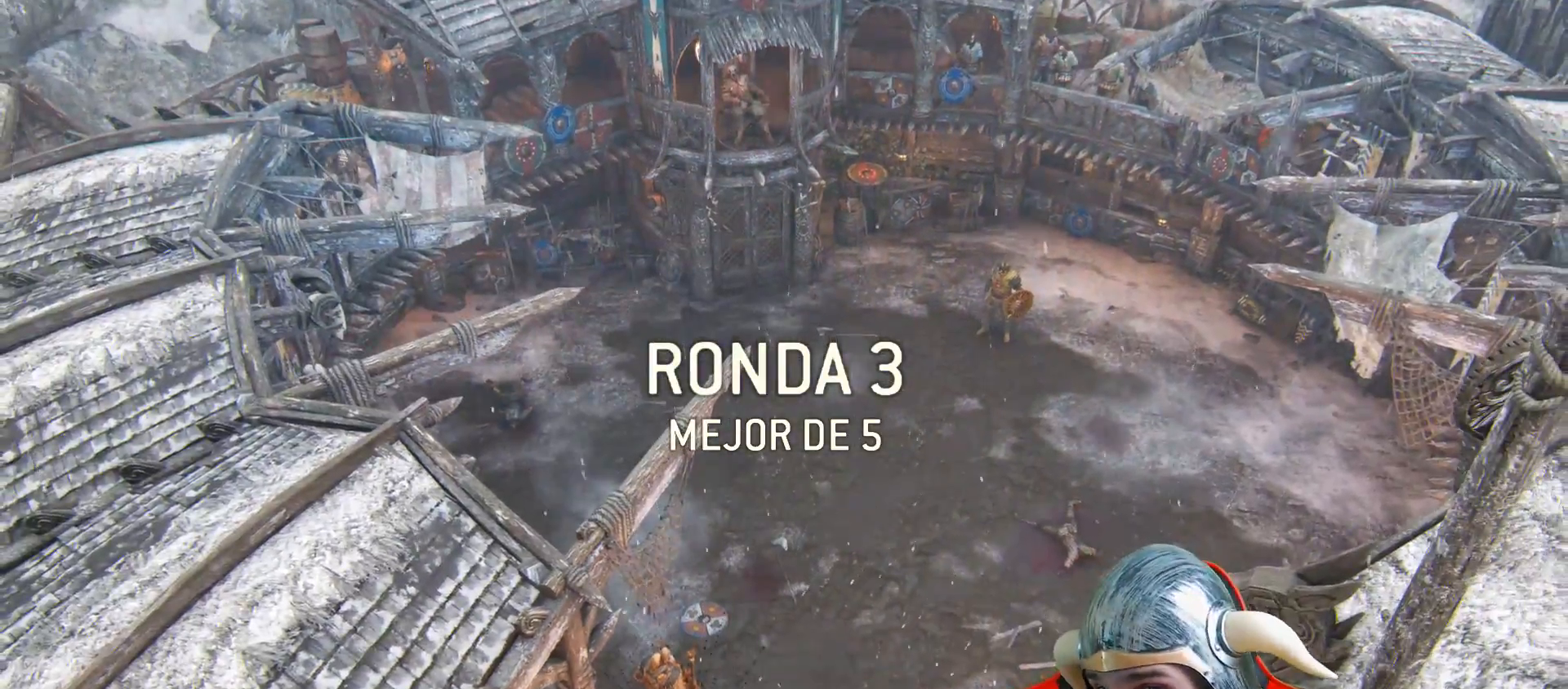
{"buttons": [], "left_stick": "center", "right_stick": "center", "events": []}
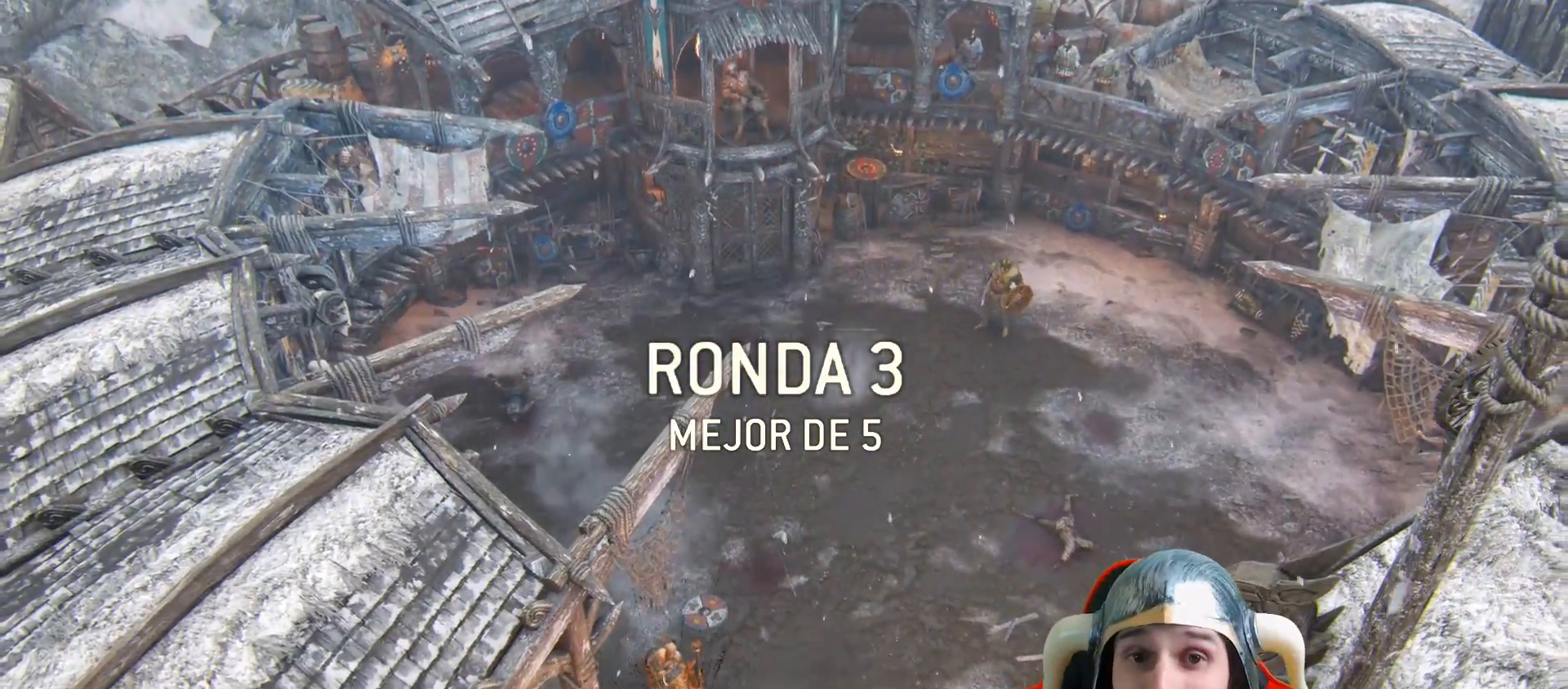
{"buttons": [], "left_stick": "center", "right_stick": "center", "events": []}
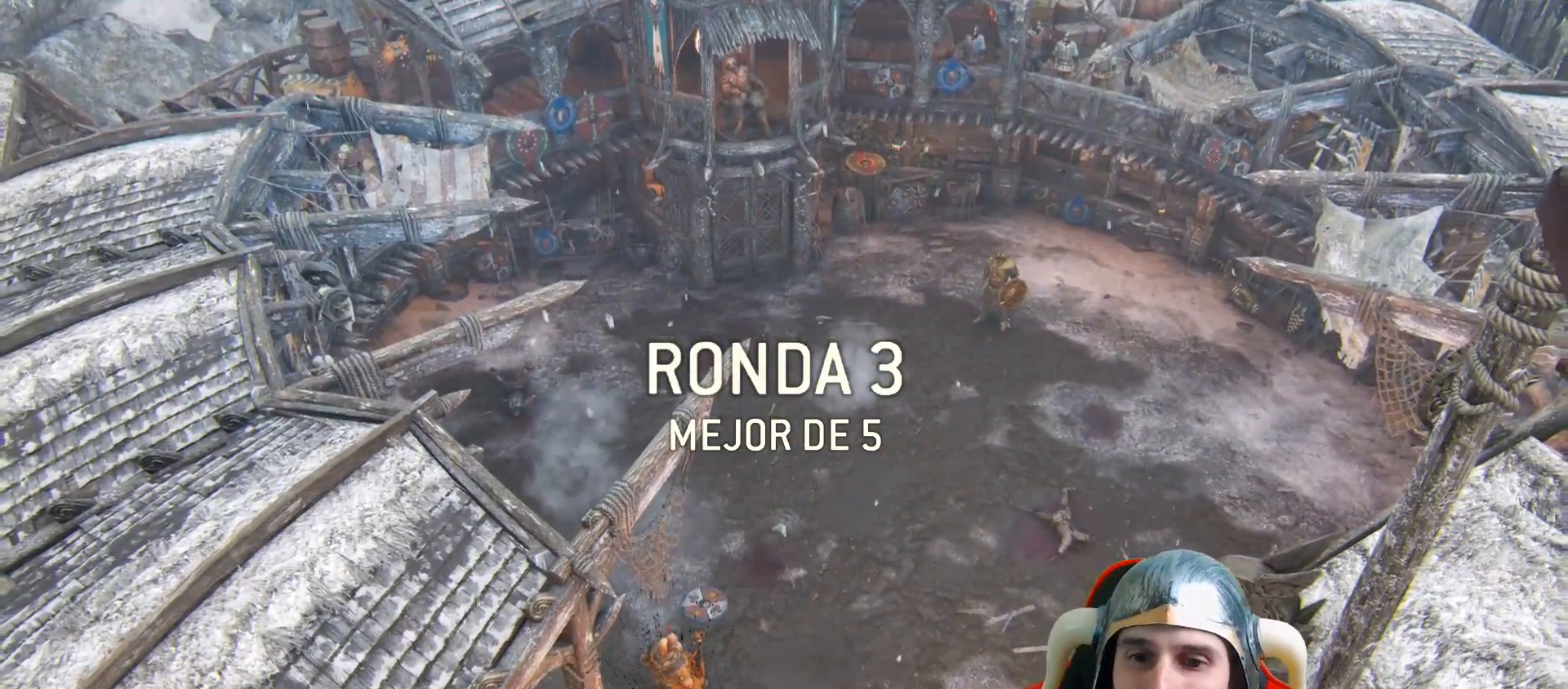
{"buttons": [], "left_stick": "center", "right_stick": "center", "events": []}
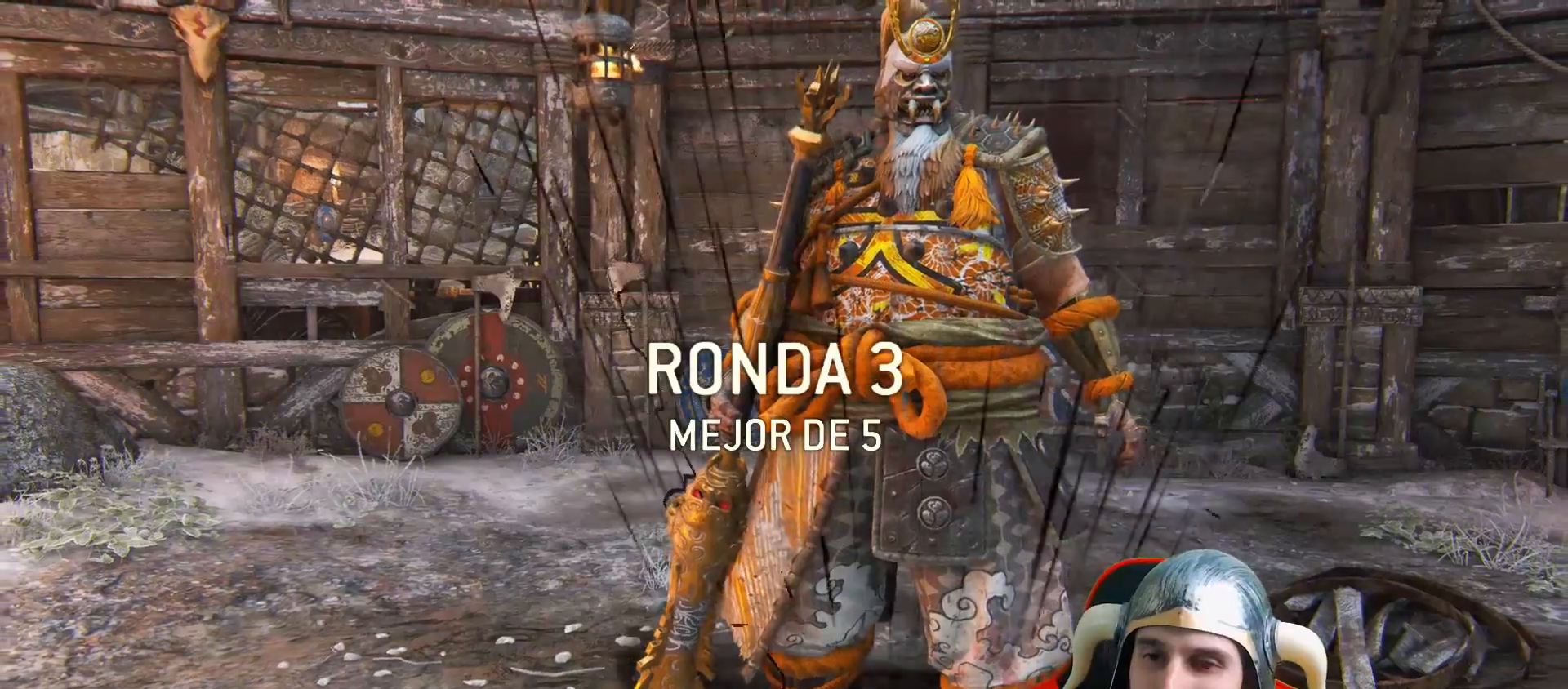
{"buttons": [], "left_stick": "center", "right_stick": "center", "events": []}
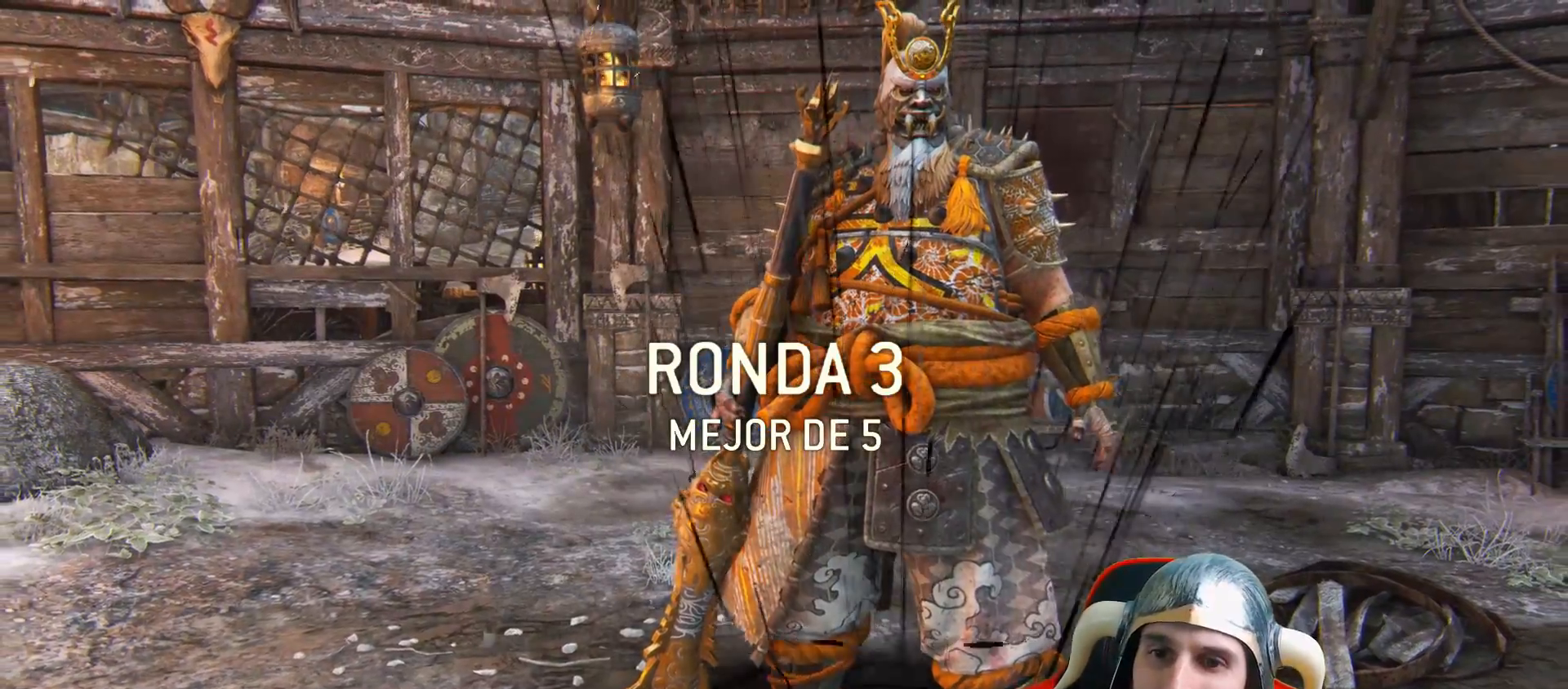
{"buttons": [], "left_stick": "center", "right_stick": "center", "events": []}
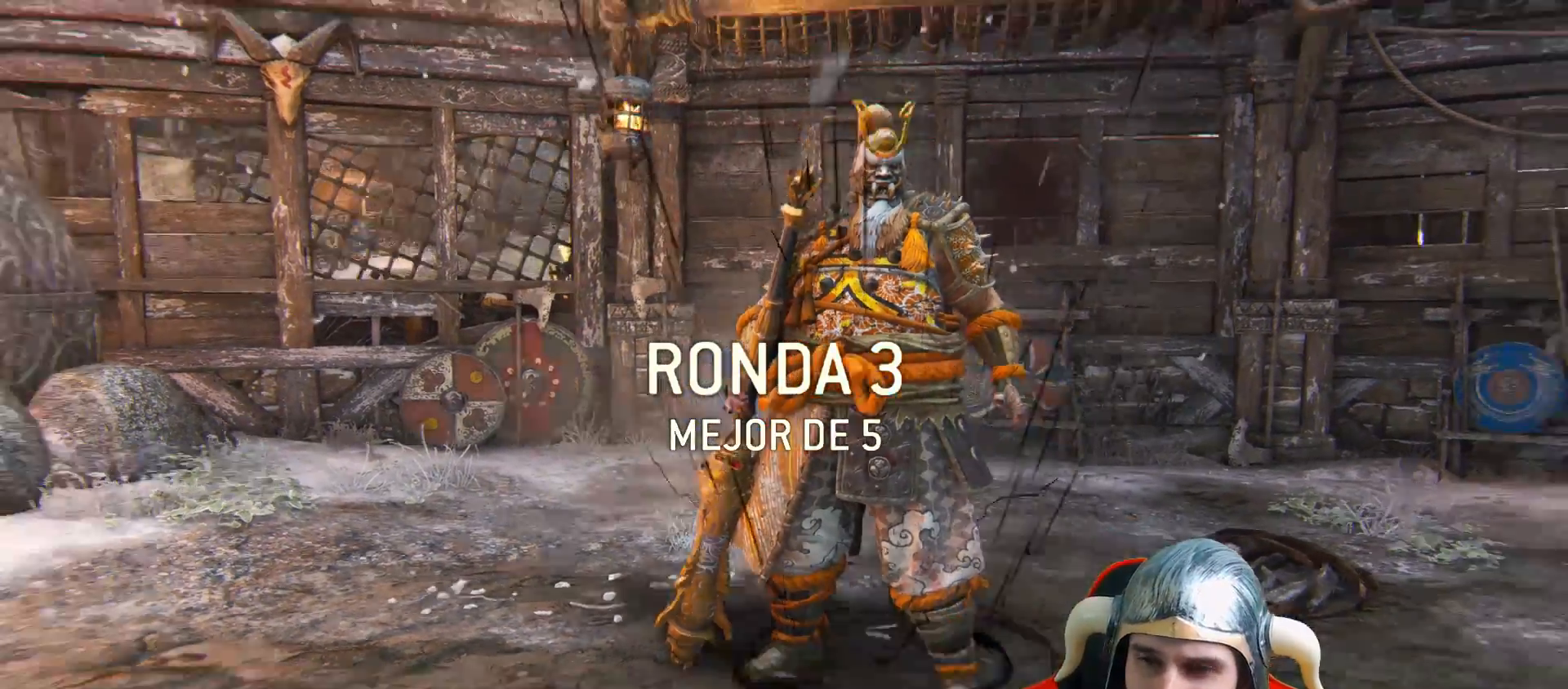
{"buttons": [], "left_stick": "center", "right_stick": "center", "events": []}
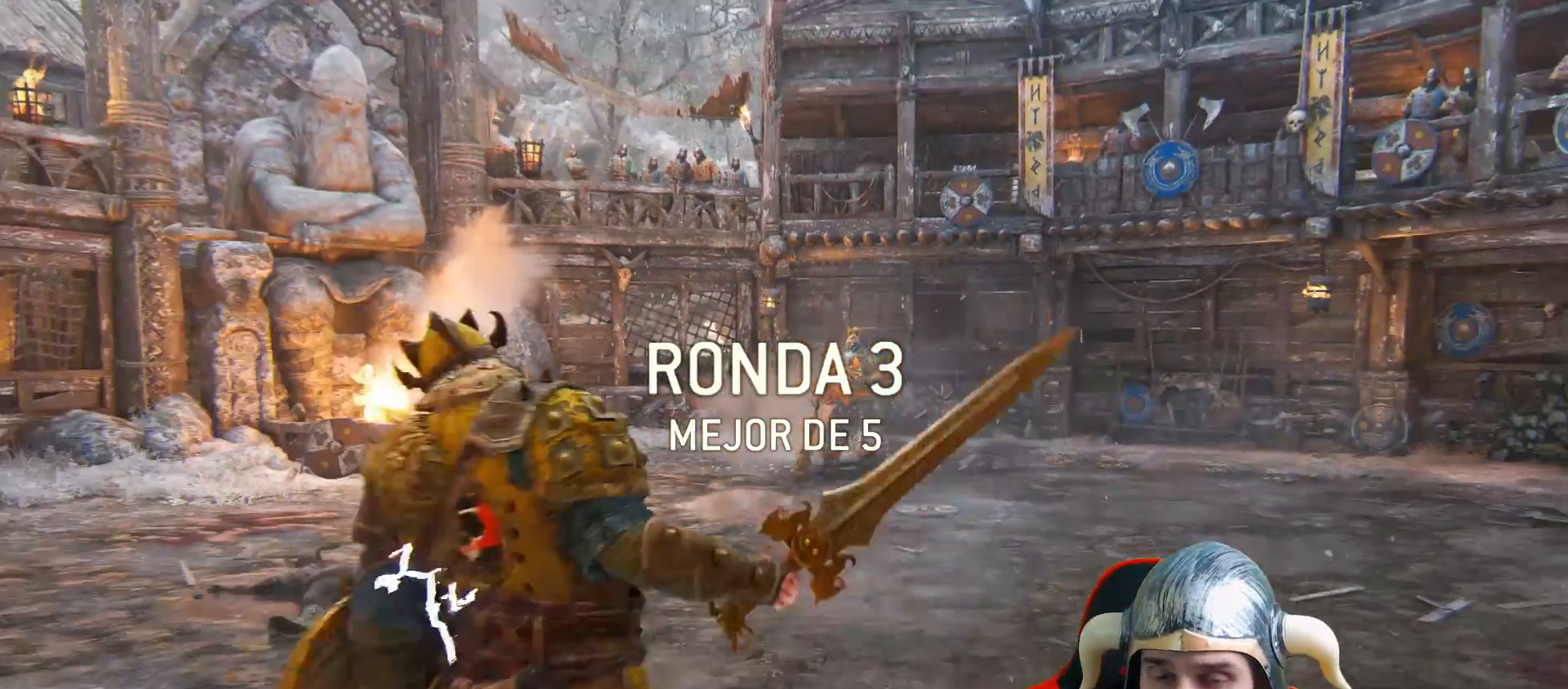
{"buttons": [], "left_stick": "center", "right_stick": "center", "events": []}
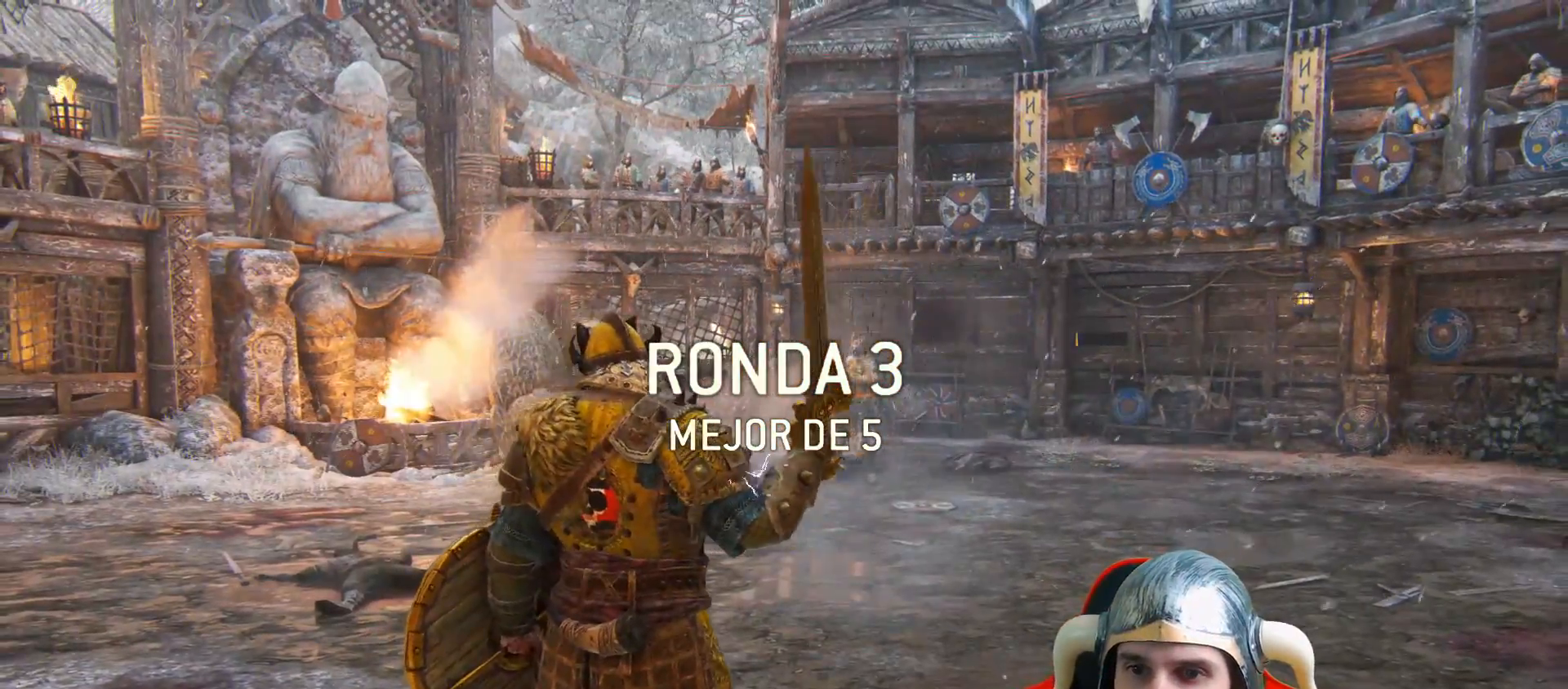
{"buttons": ["L3"], "left_stick": "up", "right_stick": "center", "events": [[83, "left_stick", "up-right"], [83, "right_stick", "down"], [150, "L3", "down"], [183, "left_stick", "up"], [217, "right_stick", "center"]]}
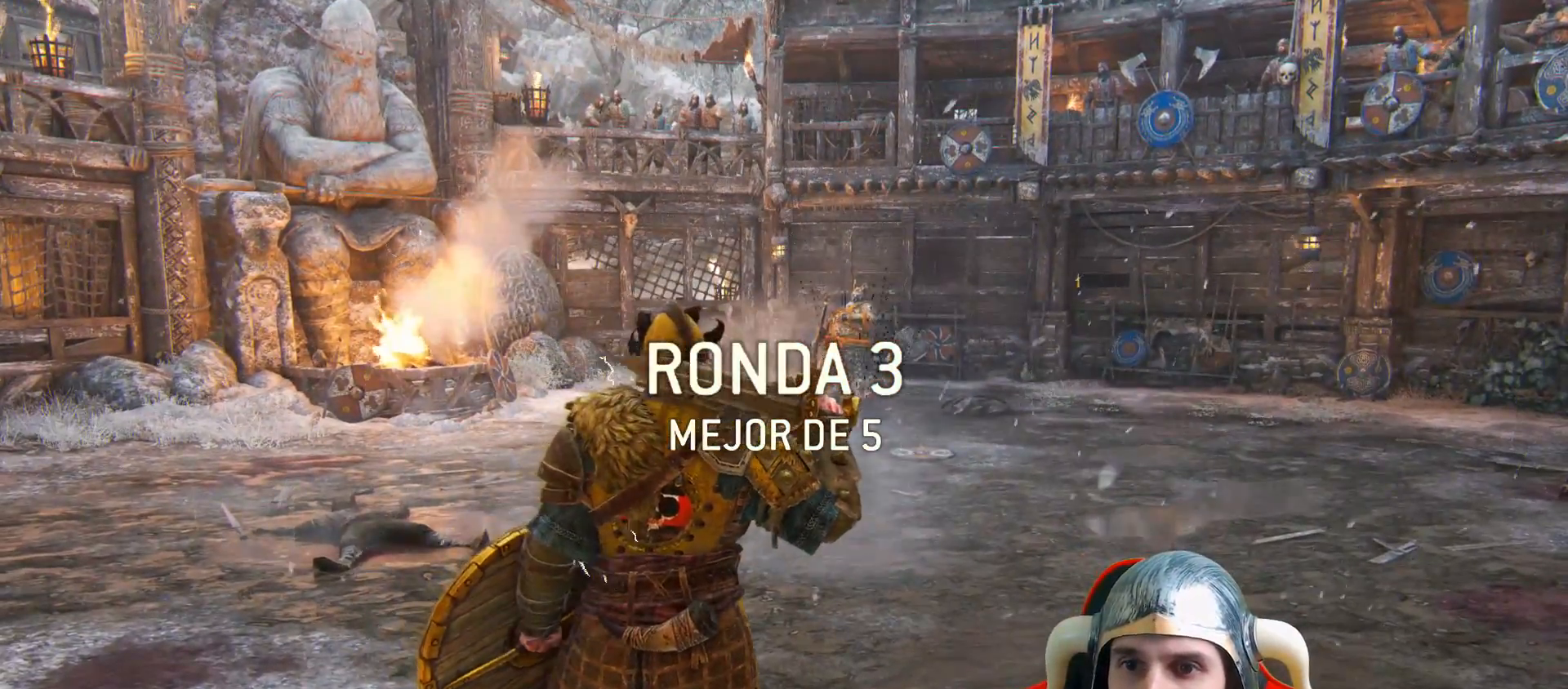
{"buttons": [], "left_stick": "up", "right_stick": "center", "events": [[250, "L3", "up"]]}
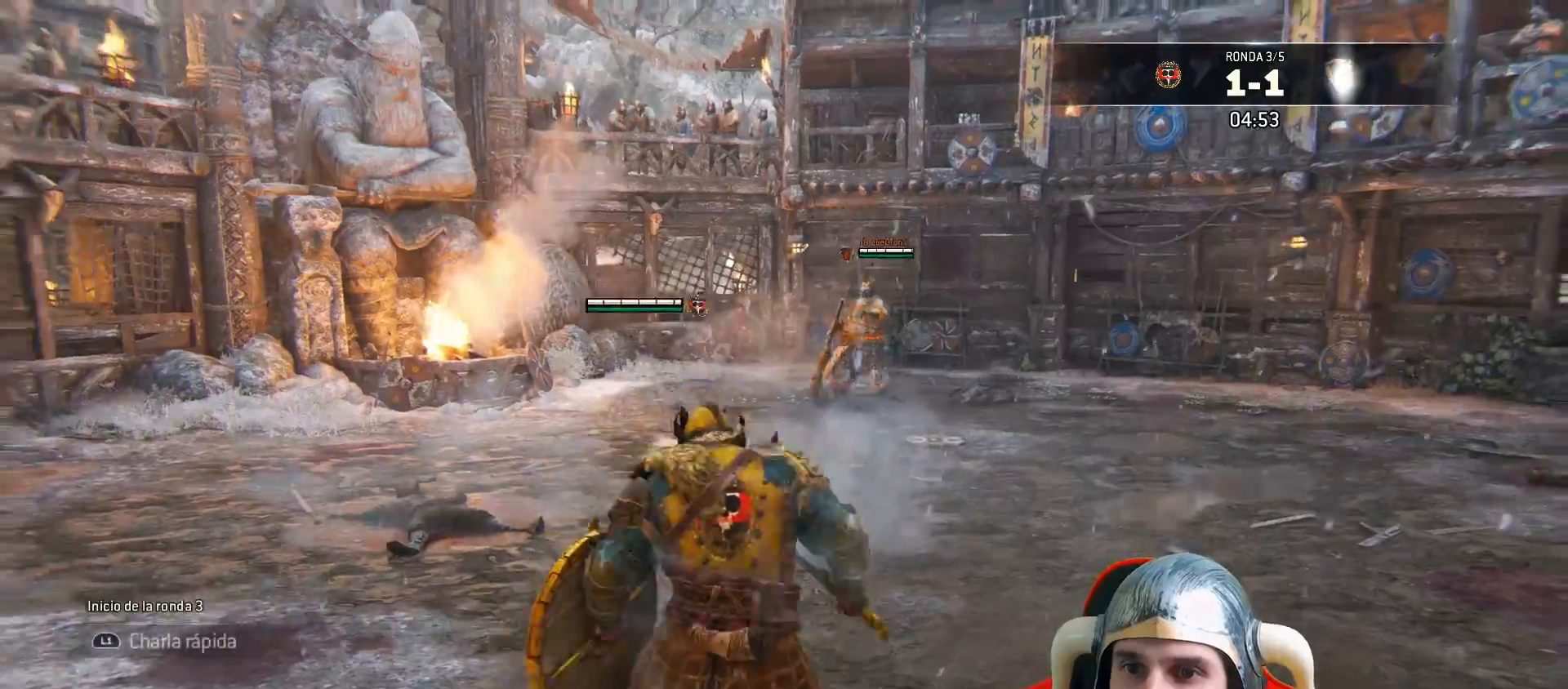
{"buttons": [], "left_stick": "up", "right_stick": "center", "events": []}
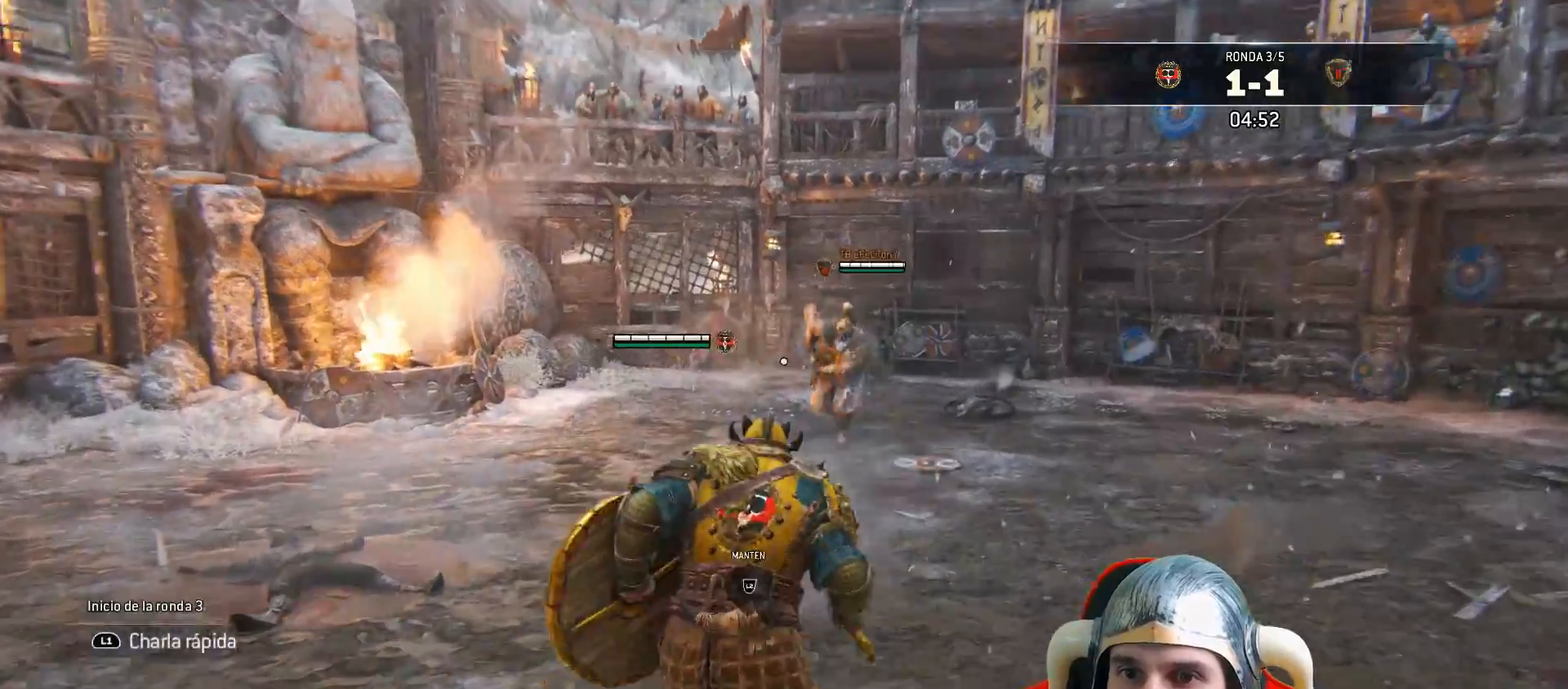
{"buttons": ["CROSS", "L2", "L3"], "left_stick": "down-left", "right_stick": "center", "events": [[167, "L2", "down"], [283, "left_stick", "down-left"], [333, "L3", "down"], [483, "CROSS", "down"]]}
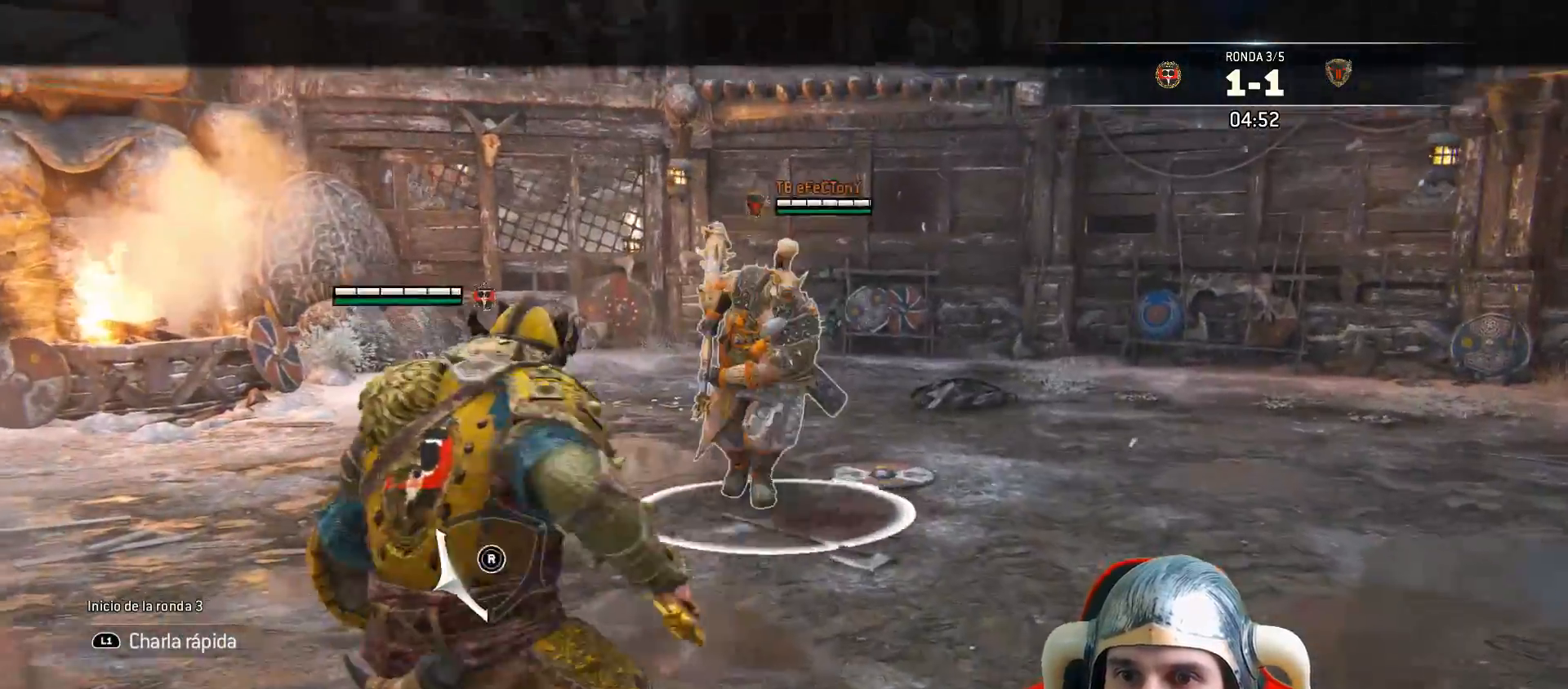
{"buttons": ["L2"], "left_stick": "left", "right_stick": "left", "events": [[133, "CROSS", "up"], [400, "left_stick", "left"], [433, "L3", "up"], [467, "right_stick", "left"]]}
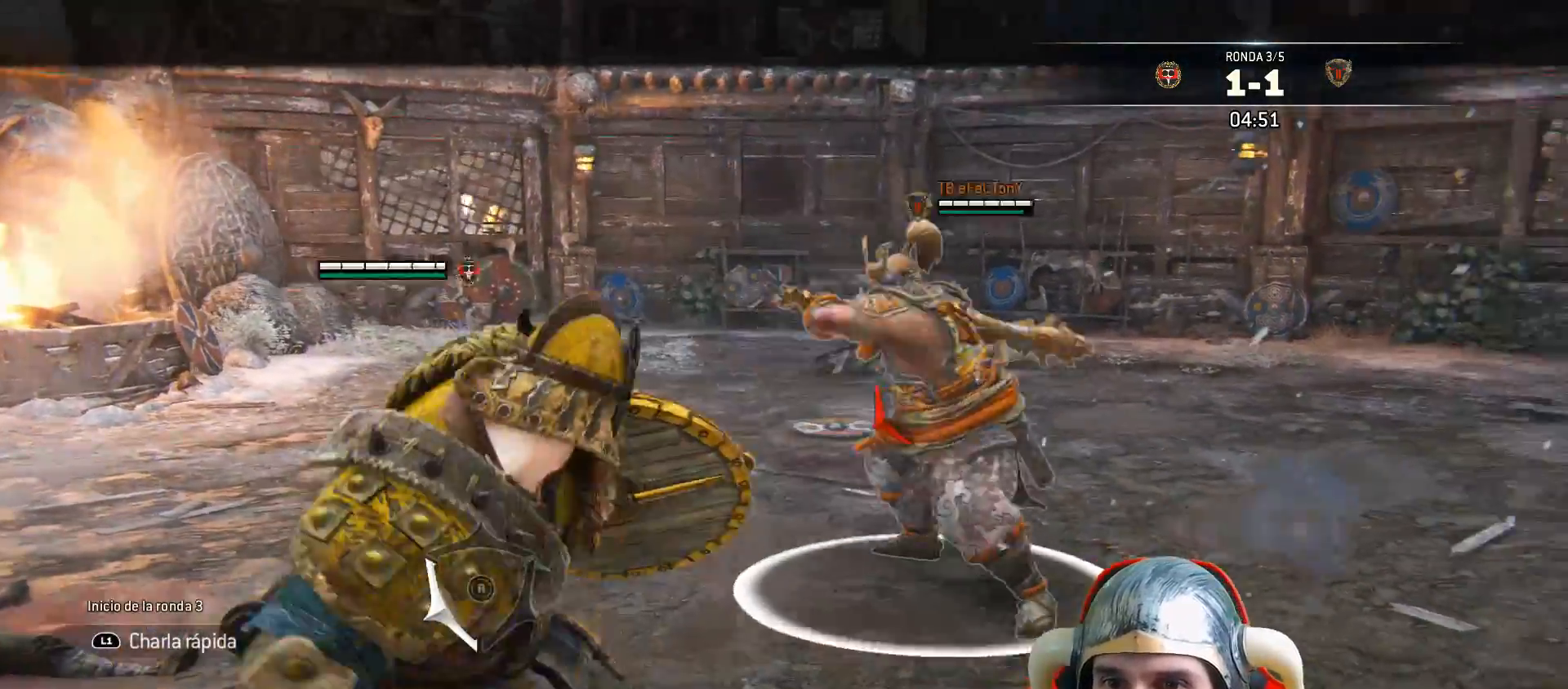
{"buttons": ["L2"], "left_stick": "left", "right_stick": "left", "events": []}
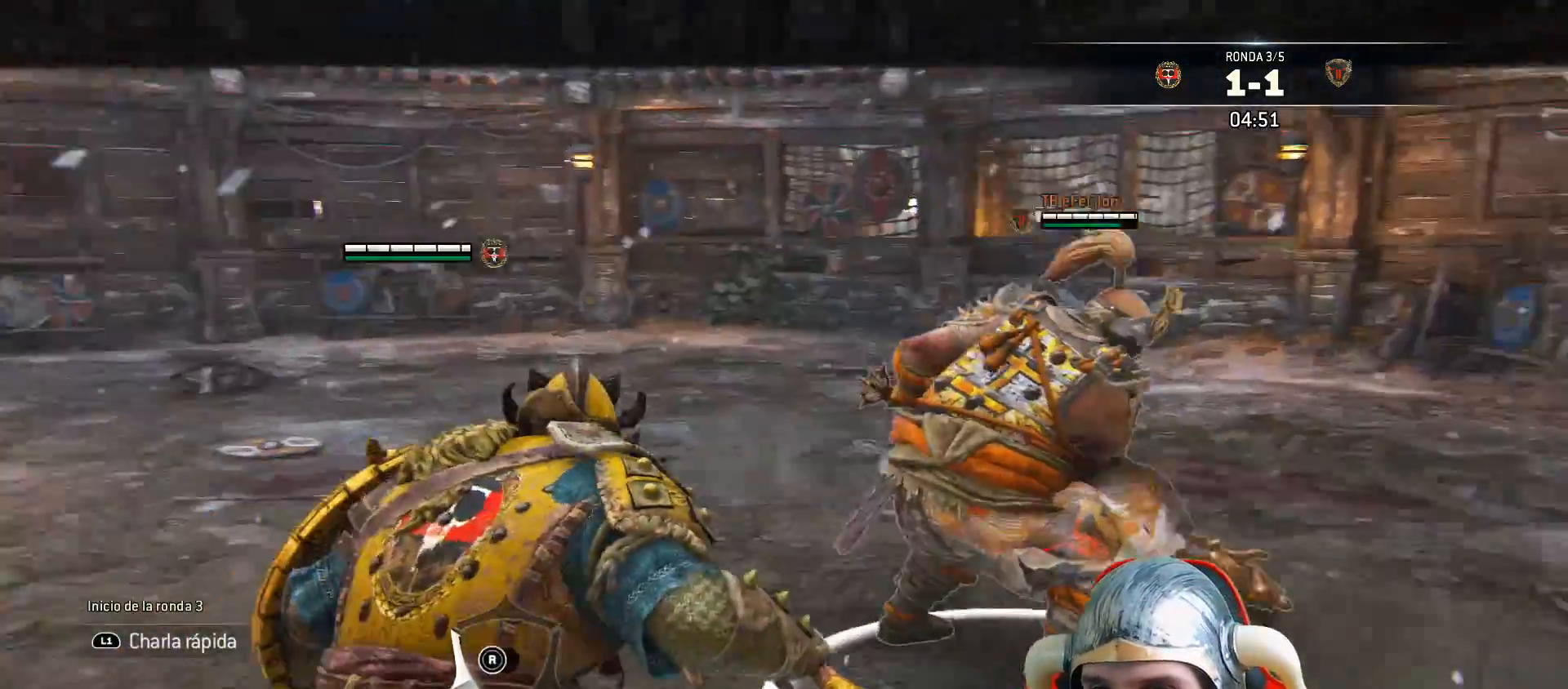
{"buttons": ["L2"], "left_stick": "left", "right_stick": "right", "events": [[83, "right_stick", "down-right"], [267, "right_stick", "right"]]}
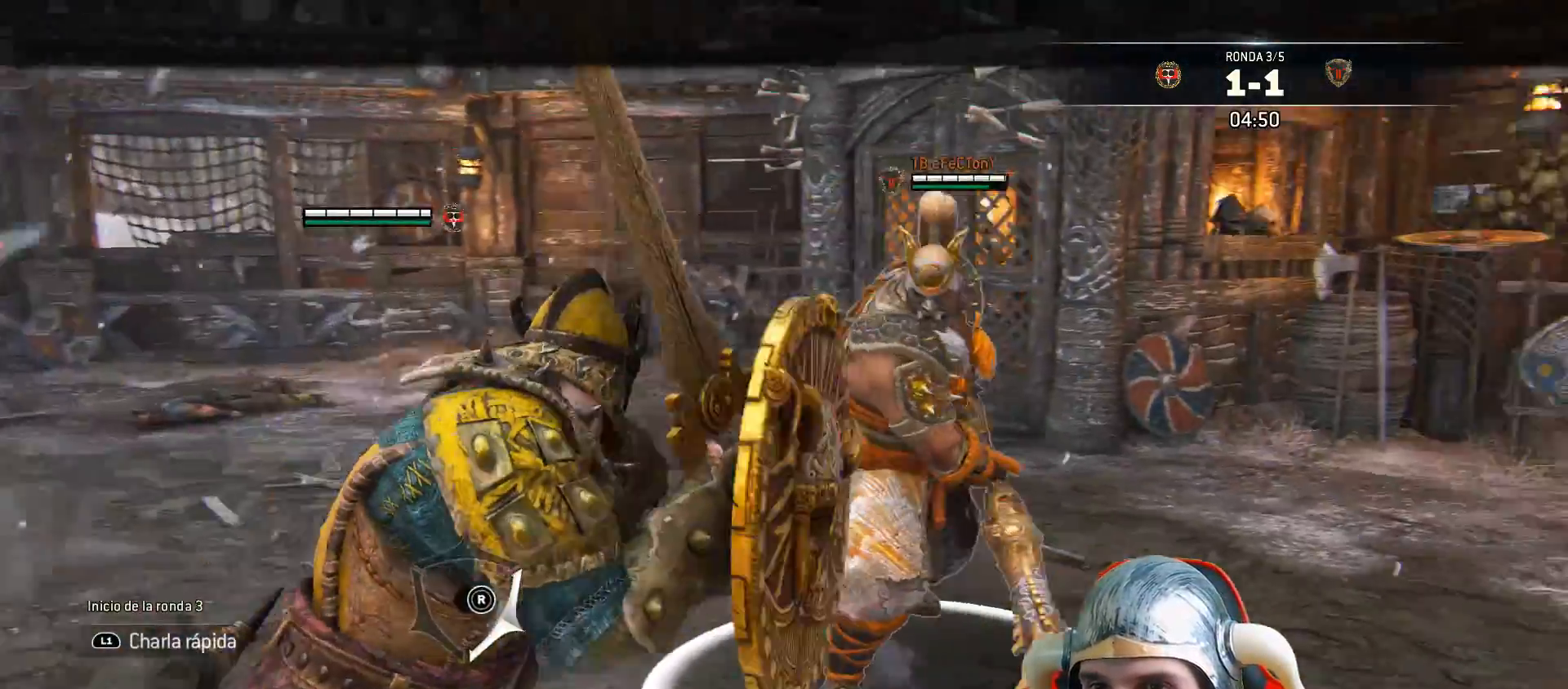
{"buttons": ["L2", "L3"], "left_stick": "up", "right_stick": "center", "events": [[17, "left_stick", "up-left"], [17, "right_stick", "center"], [117, "L3", "down"], [117, "left_stick", "up"]]}
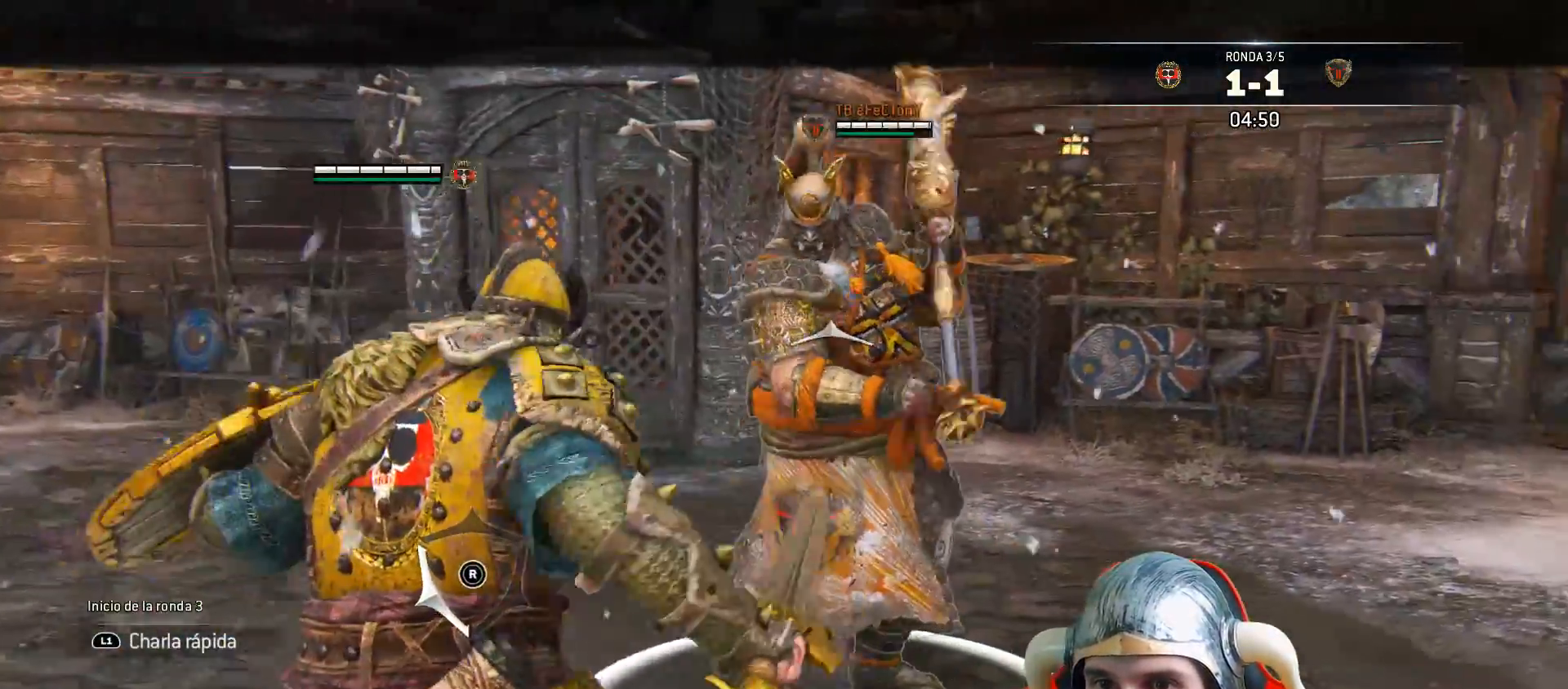
{"buttons": ["L2", "L3"], "left_stick": "up", "right_stick": "center", "events": [[33, "SQUARE", "down"], [200, "SQUARE", "up"]]}
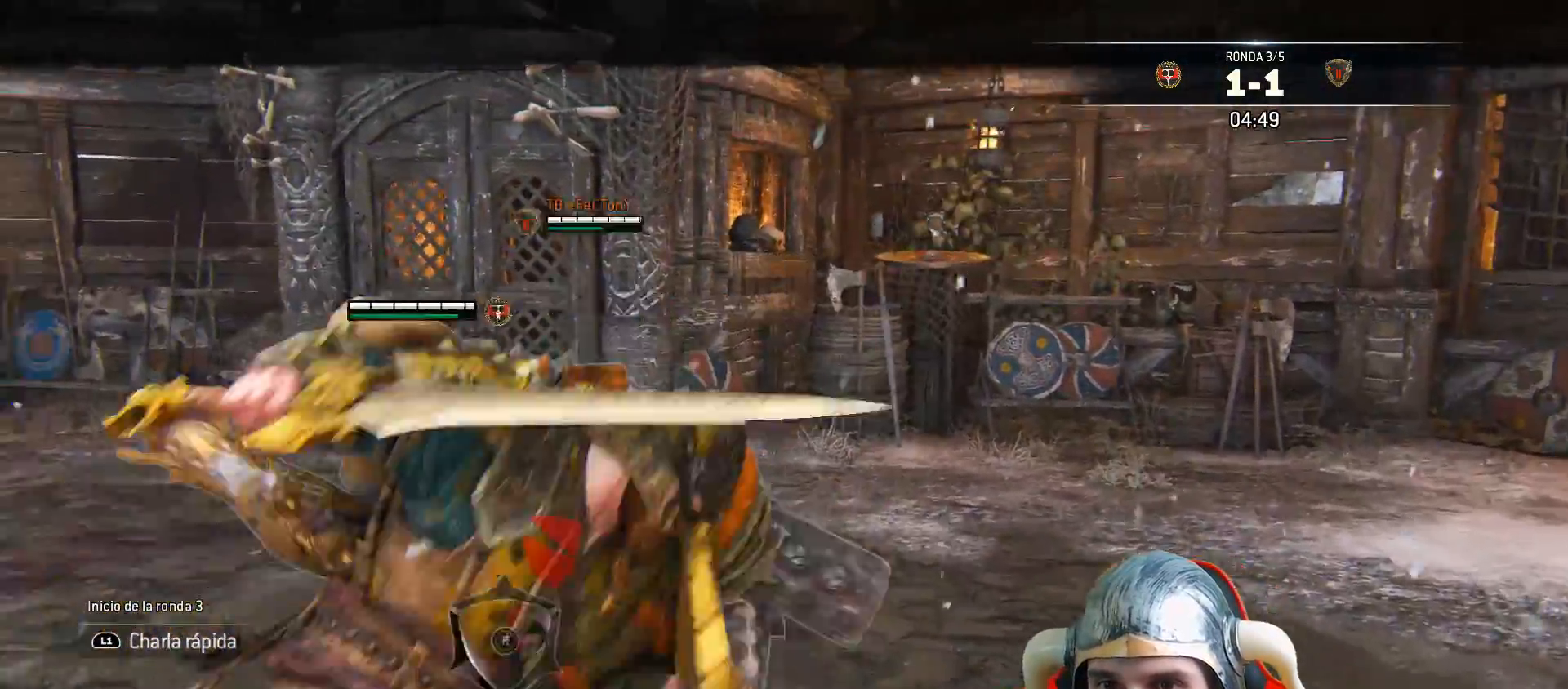
{"buttons": ["L2", "L3"], "left_stick": "up-right", "right_stick": "center", "events": [[83, "SQUARE", "down"], [117, "left_stick", "up-right"], [167, "SQUARE", "up"], [217, "SQUARE", "down"], [267, "SQUARE", "up"], [317, "SQUARE", "down"], [367, "SQUARE", "up"]]}
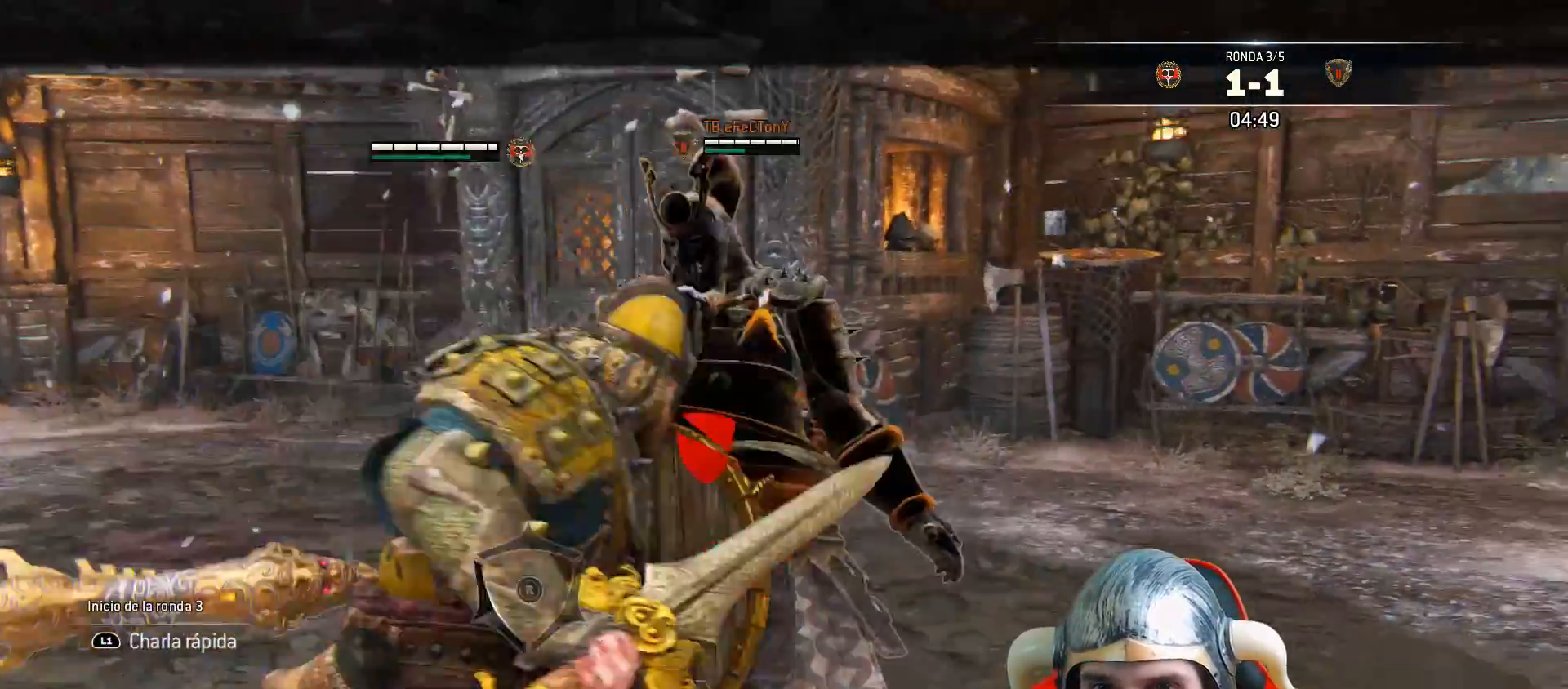
{"buttons": ["L2", "L3"], "left_stick": "up-right", "right_stick": "center", "events": []}
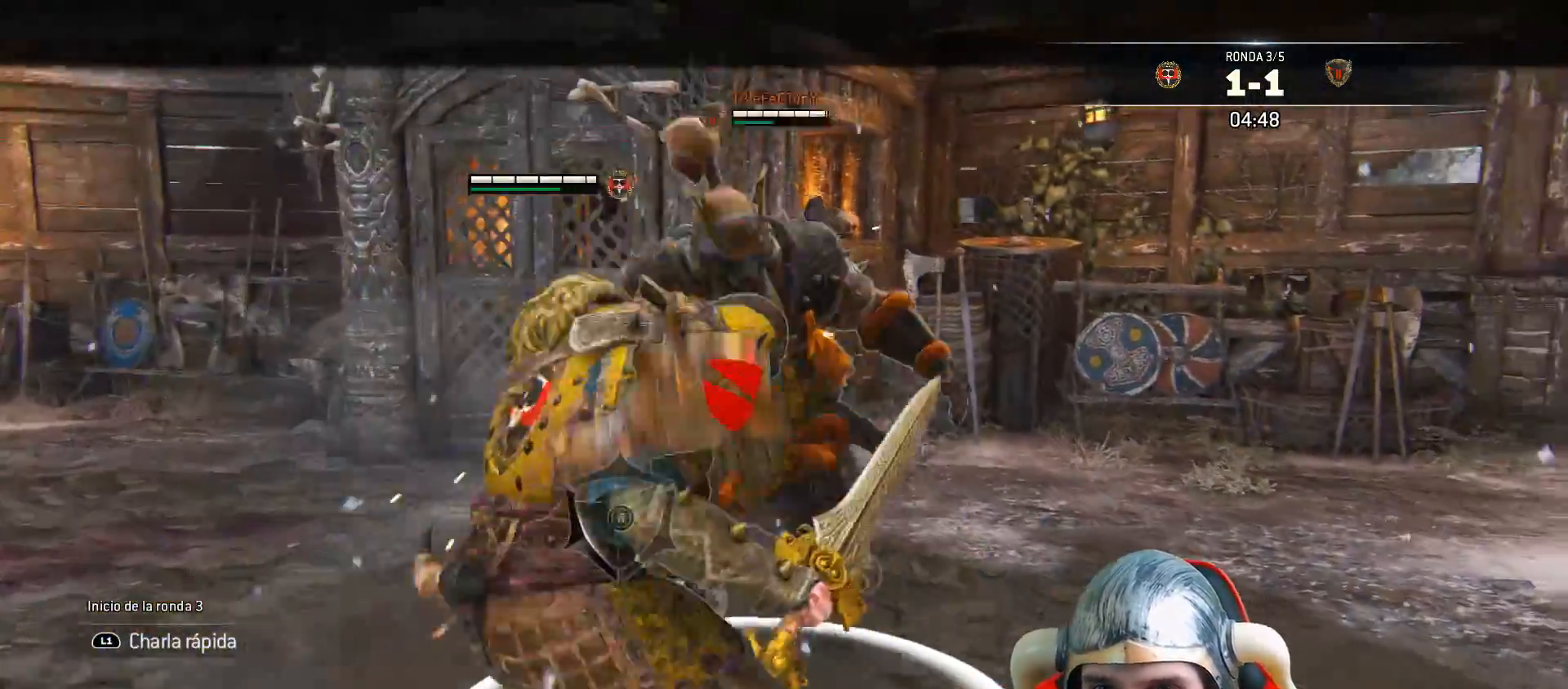
{"buttons": ["CROSS", "L2", "L3"], "left_stick": "up-right", "right_stick": "center", "events": [[417, "CROSS", "down"]]}
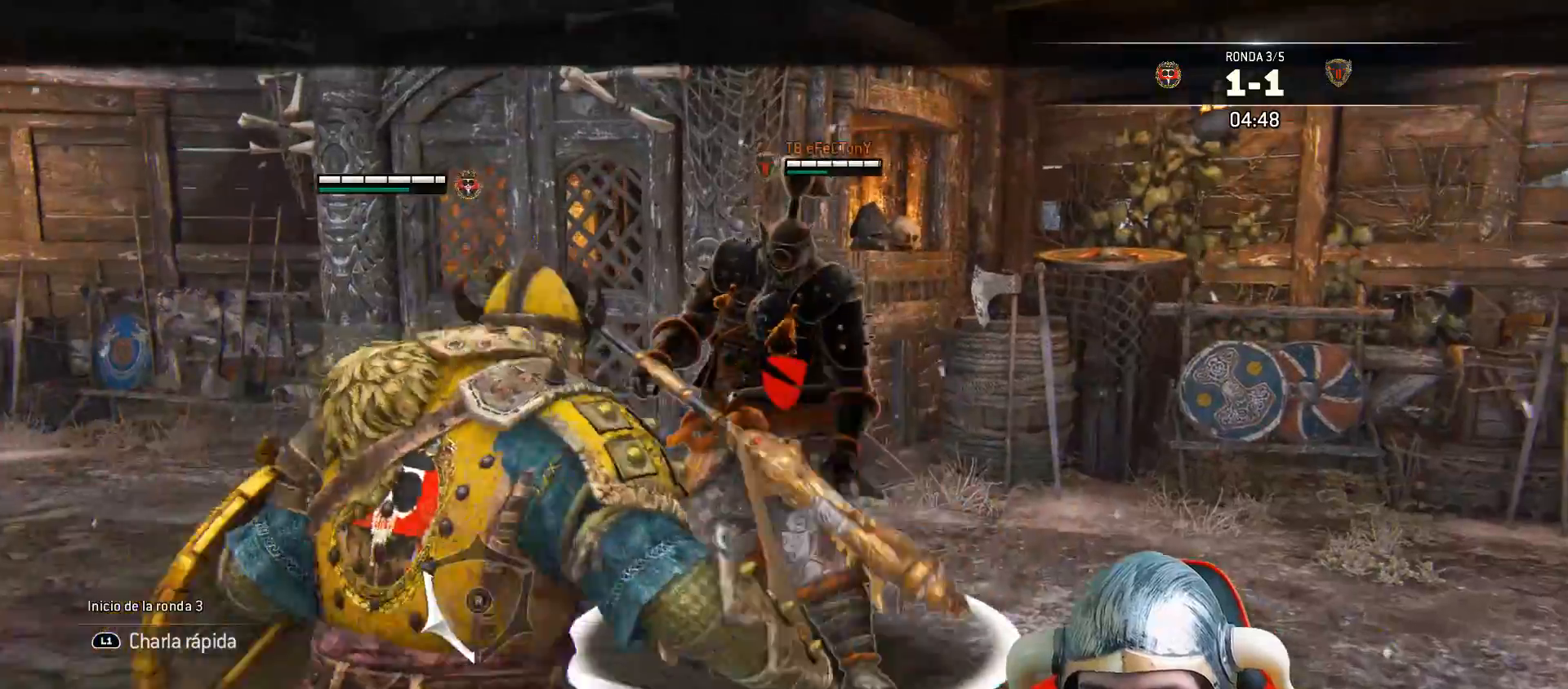
{"buttons": ["L2"], "left_stick": "up-right", "right_stick": "center", "events": [[17, "CROSS", "up"], [383, "L3", "up"]]}
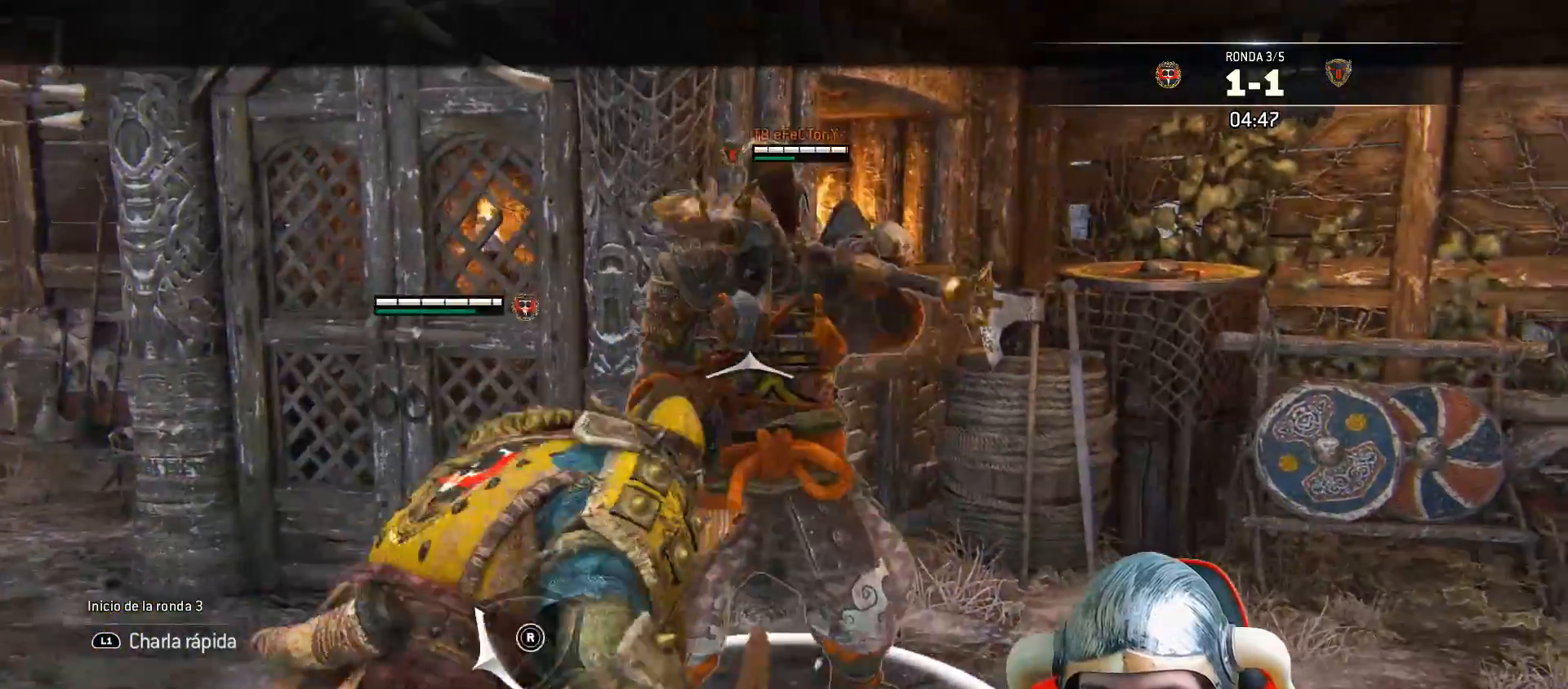
{"buttons": ["SQUARE", "L2", "L3"], "left_stick": "up", "right_stick": "center", "events": [[33, "SQUARE", "down"], [67, "L3", "down"], [67, "left_stick", "up"], [100, "SQUARE", "up"], [150, "SQUARE", "down"], [200, "SQUARE", "up"], [267, "SQUARE", "down"], [317, "SQUARE", "up"], [367, "SQUARE", "down"]]}
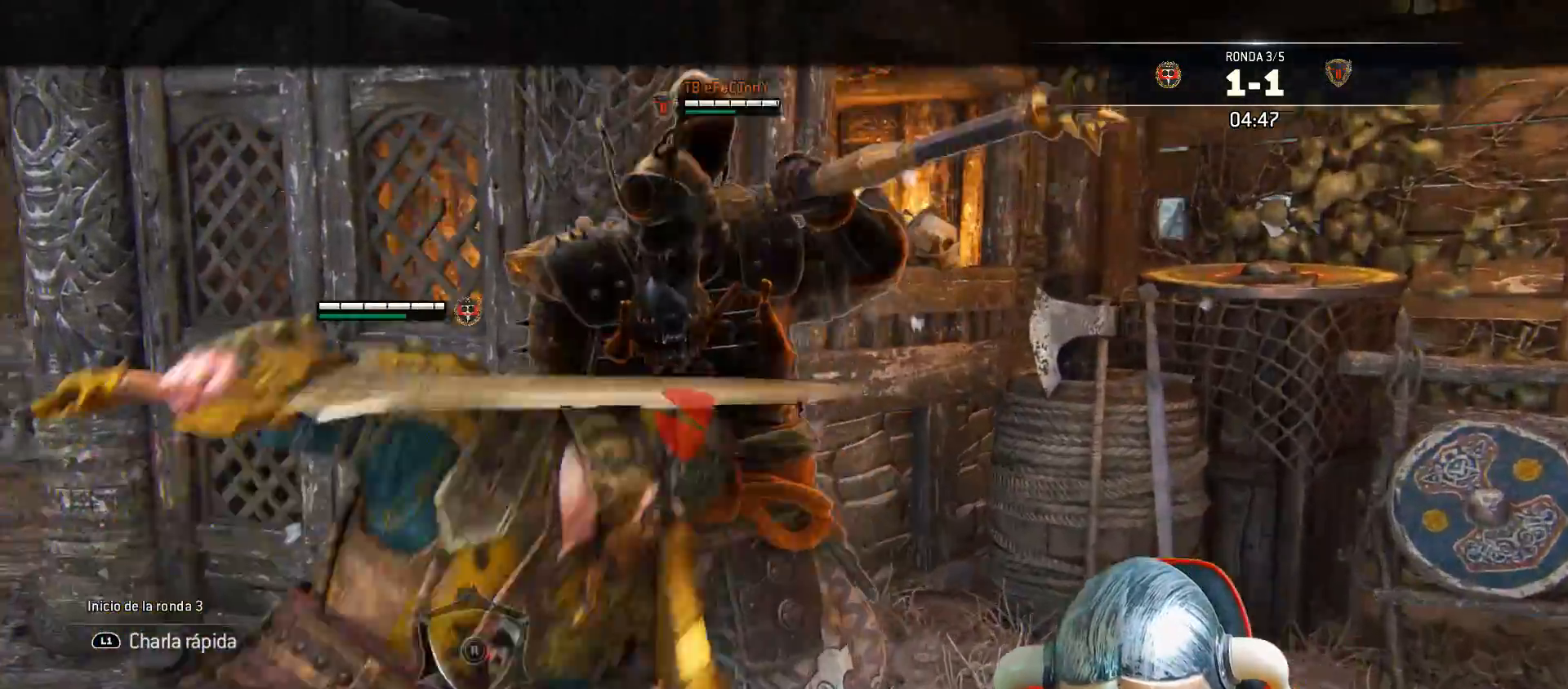
{"buttons": ["SQUARE", "L2", "L3"], "left_stick": "up", "right_stick": "center", "events": []}
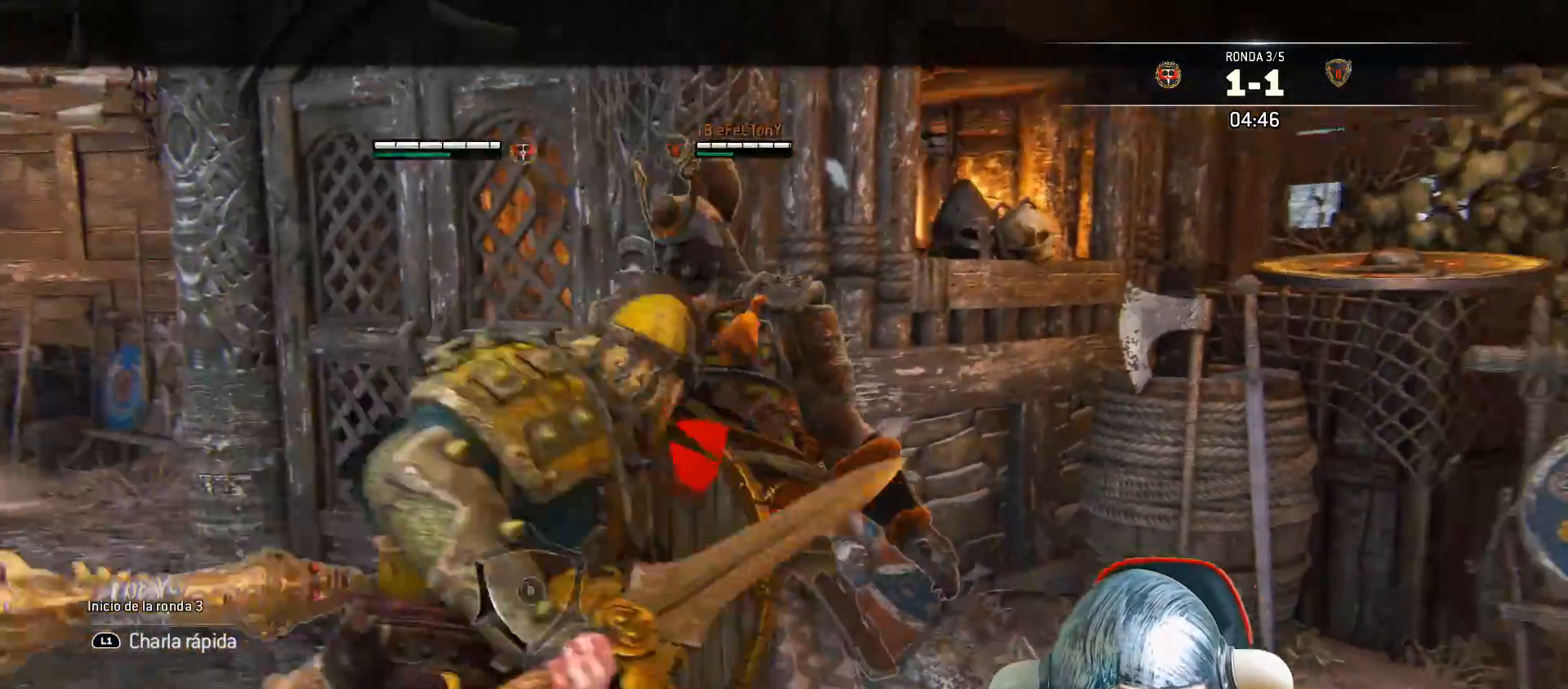
{"buttons": ["L2", "R2", "L3"], "left_stick": "up", "right_stick": "center", "events": [[267, "SQUARE", "up"], [467, "R2", "down"]]}
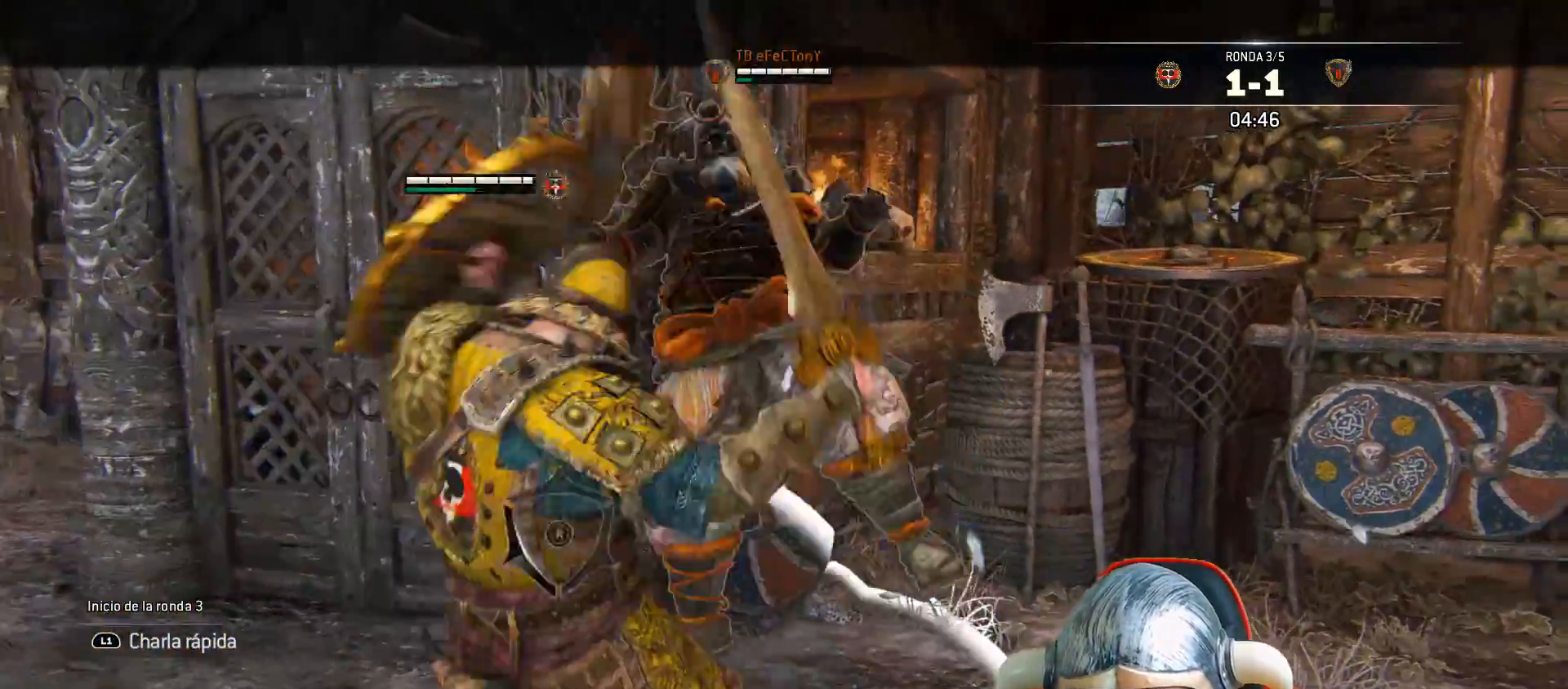
{"buttons": ["L2"], "left_stick": "up-right", "right_stick": "center", "events": [[67, "R2", "up"], [117, "R2", "down"], [200, "R2", "up"], [233, "R2", "down"], [333, "R2", "up"], [500, "L3", "up"], [500, "left_stick", "up-right"]]}
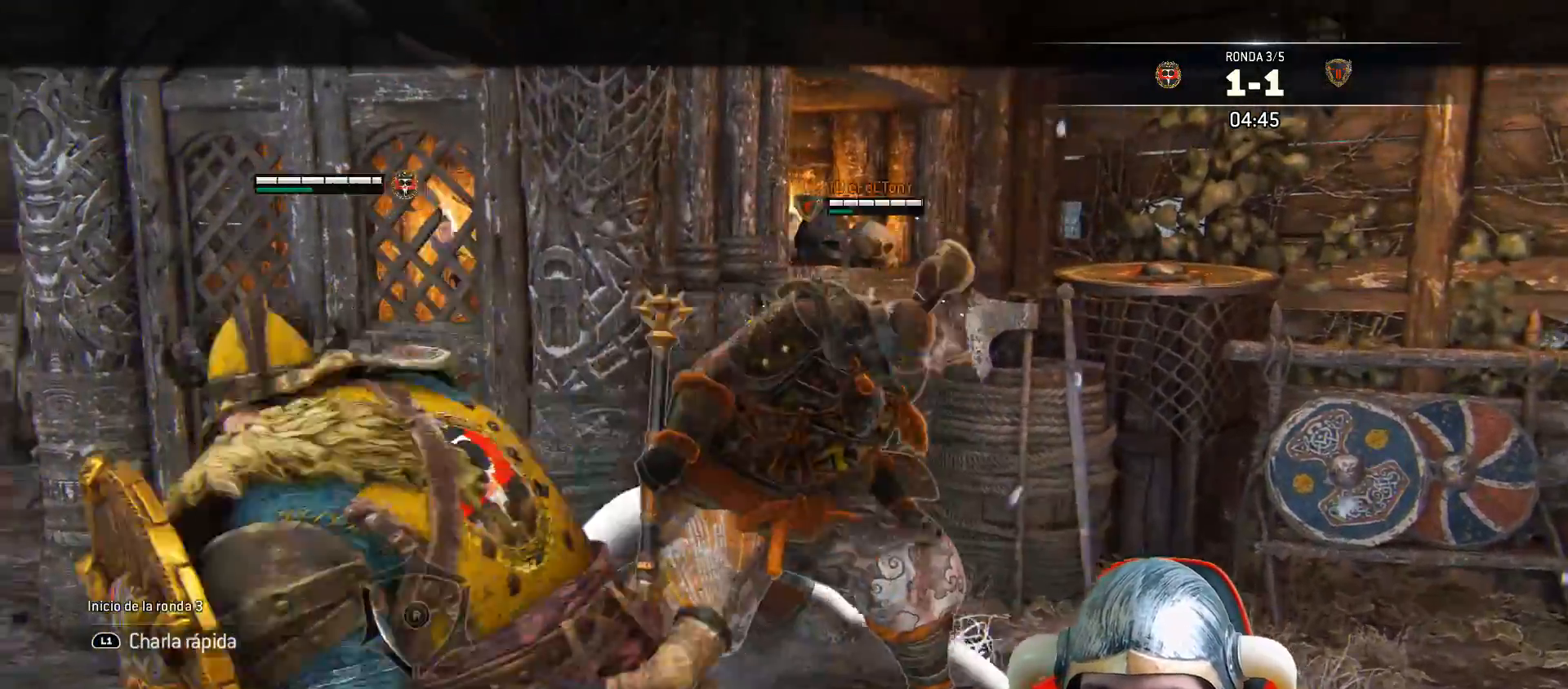
{"buttons": ["L2"], "left_stick": "left", "right_stick": "right", "events": [[33, "right_stick", "right"], [267, "left_stick", "center"], [333, "left_stick", "left"]]}
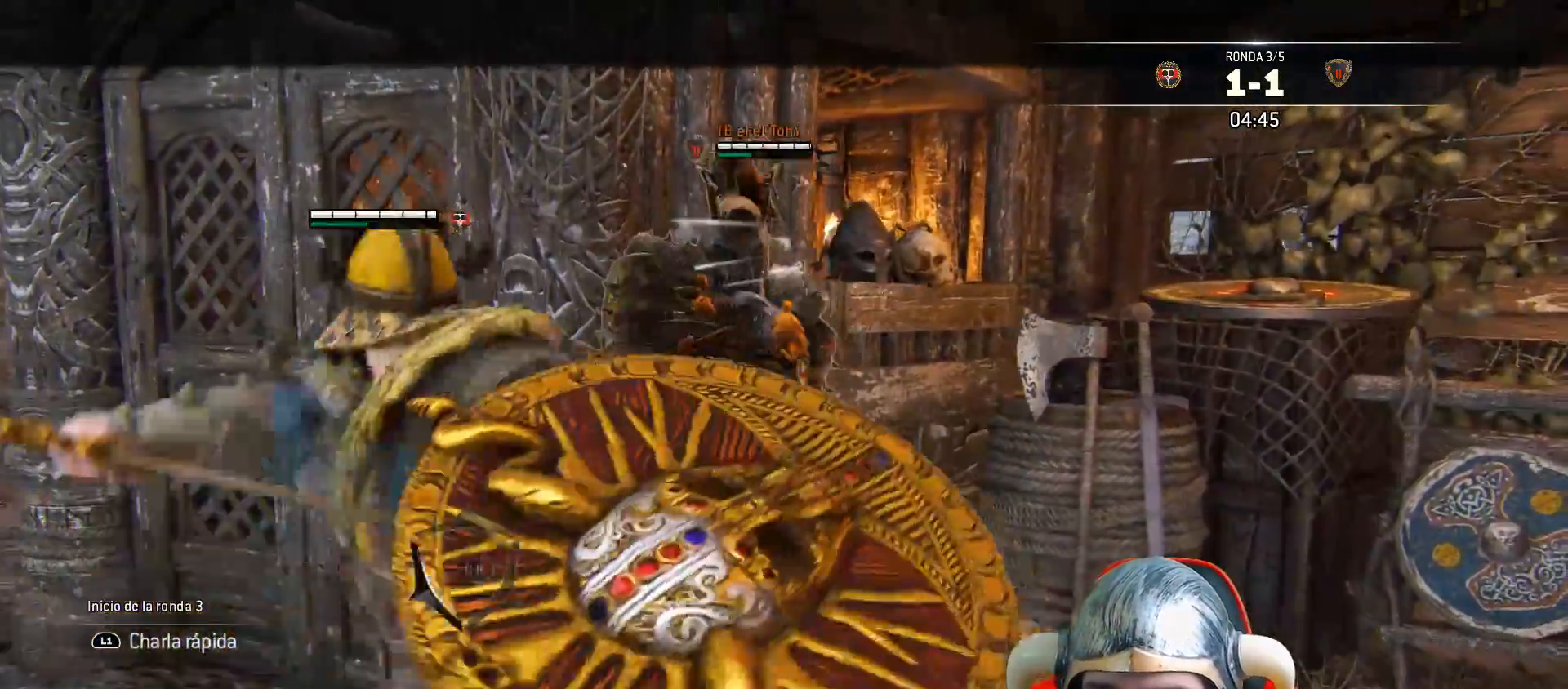
{"buttons": ["L2", "L3"], "left_stick": "down-left", "right_stick": "right", "events": [[50, "L3", "down"], [283, "left_stick", "down-left"]]}
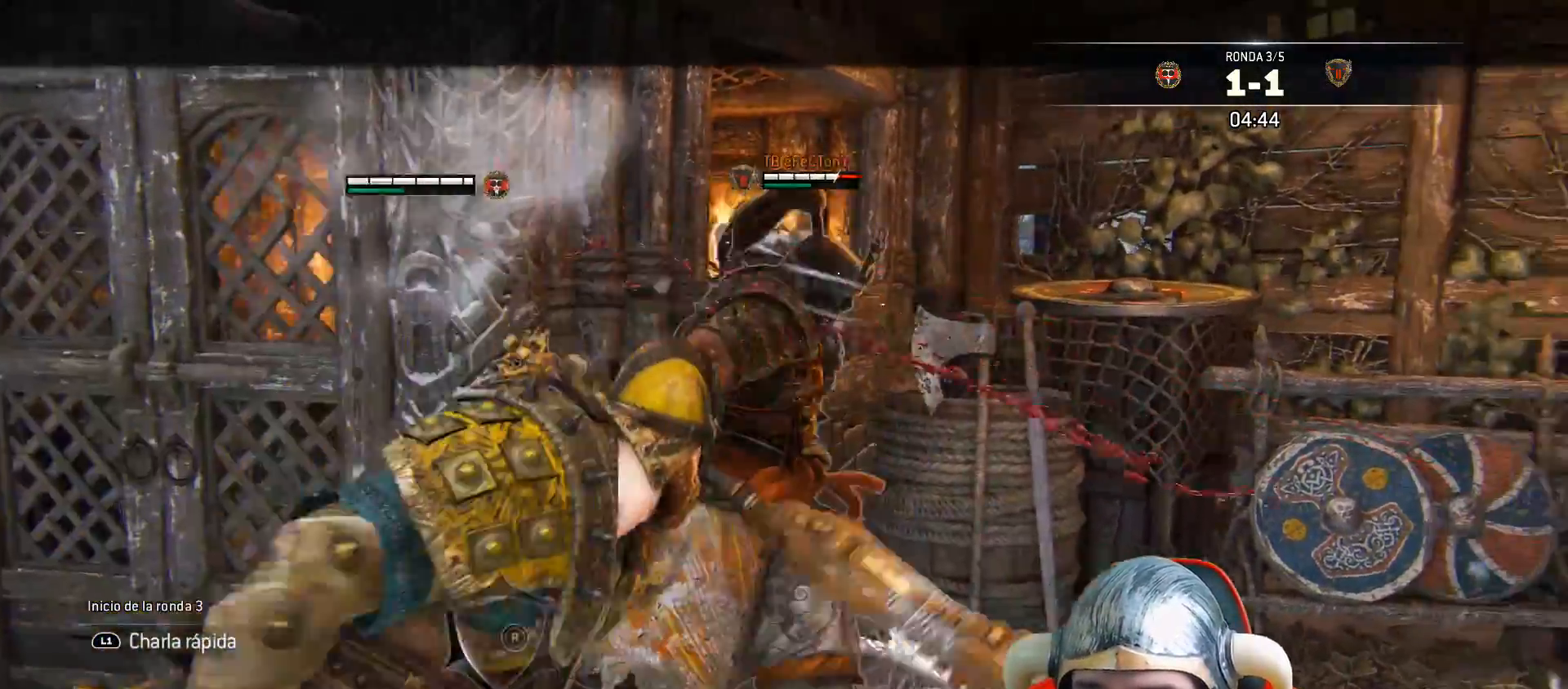
{"buttons": ["L2", "L3"], "left_stick": "down", "right_stick": "center", "events": [[100, "right_stick", "center"], [317, "left_stick", "down"]]}